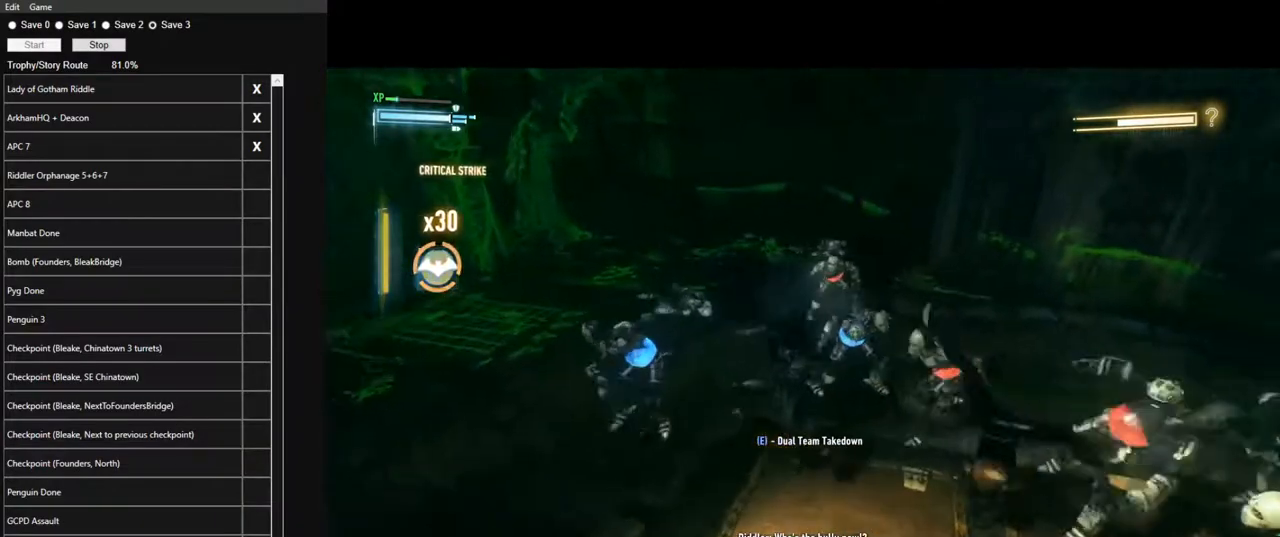
Gameplay with keyboard and mouse; each line is a JSON object with the keys and mouse buttons held at the frame after it. "events" lists presses ("down") and releases ("up") of "1", "2", "3", "4", "5", "a", "alt", "c", "caps_lock", "ctrl", "d", "e", "f", "g", "q", "r", "s", "shift", "space", "t", "tab", "v", "w", "x", "z" and "mouse_wheel" between this image and that frame as [ms after this image, input, new state], when the widget could be followed in between. "mouse_wheel" = the "wheel" button of the "mouse" list. No other keys are recorded. "wheel" means that the mouse wheel is clicked or scrolled. "mouse_move" is the direction in which the mouse moves at that frame (one of eight, or "still"), when it could be read.
{"keys": ["w"], "mouse": [], "mouse_move": "right", "events": [[50, "space", "down"], [150, "space", "up"], [183, "space", "down"], [283, "space", "up"]]}
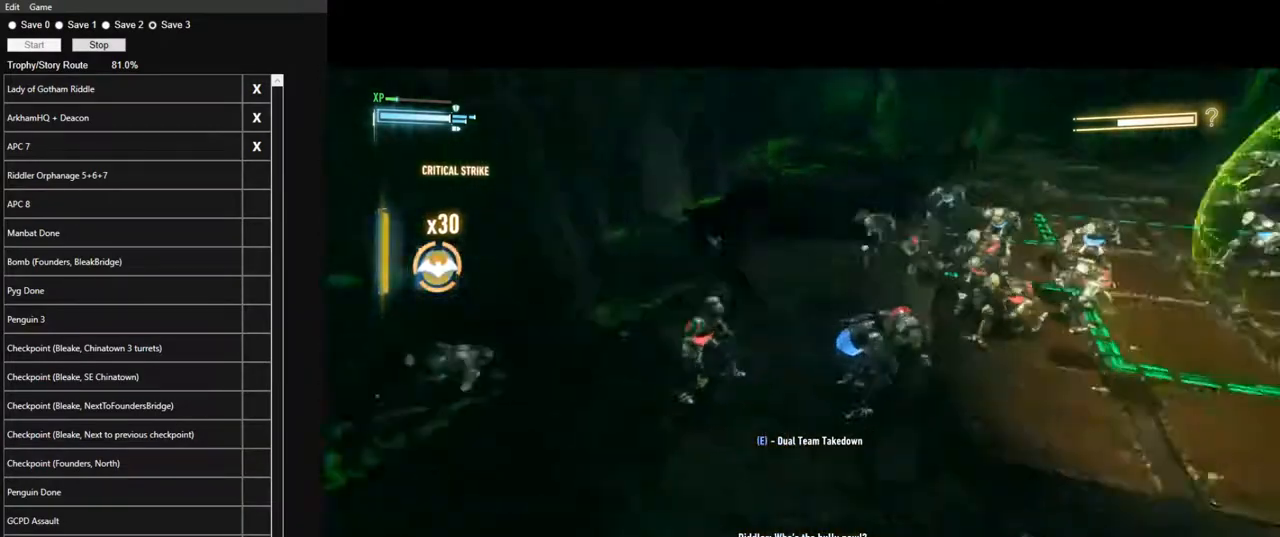
{"keys": ["w"], "mouse": [], "mouse_move": "up", "events": []}
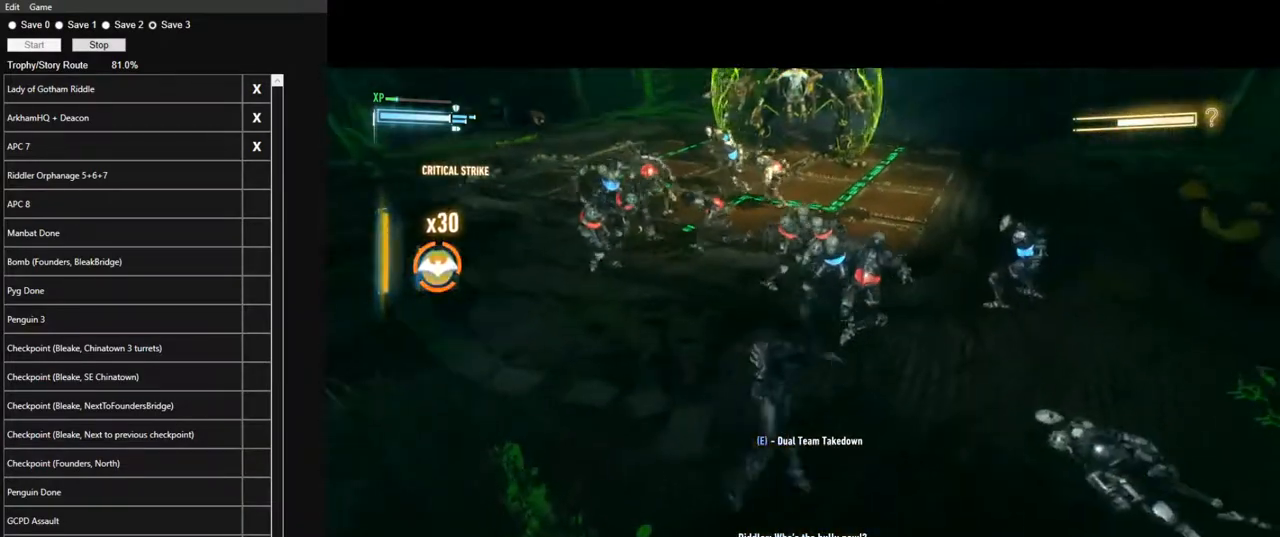
{"keys": ["w"], "mouse": [], "mouse_move": "still", "events": []}
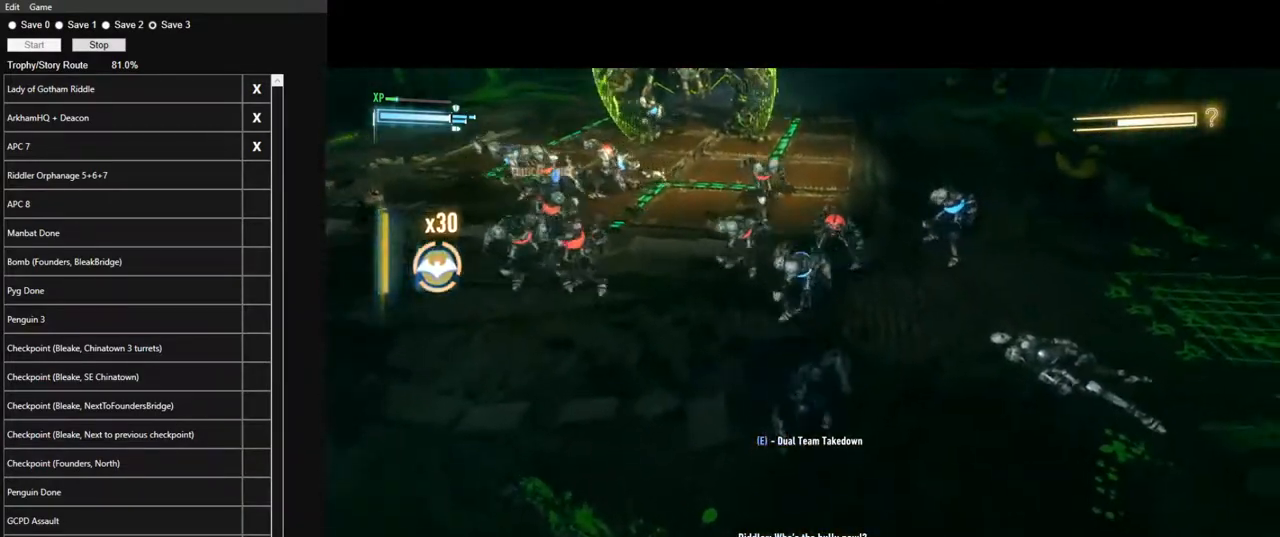
{"keys": ["w"], "mouse": [], "mouse_move": "up", "events": []}
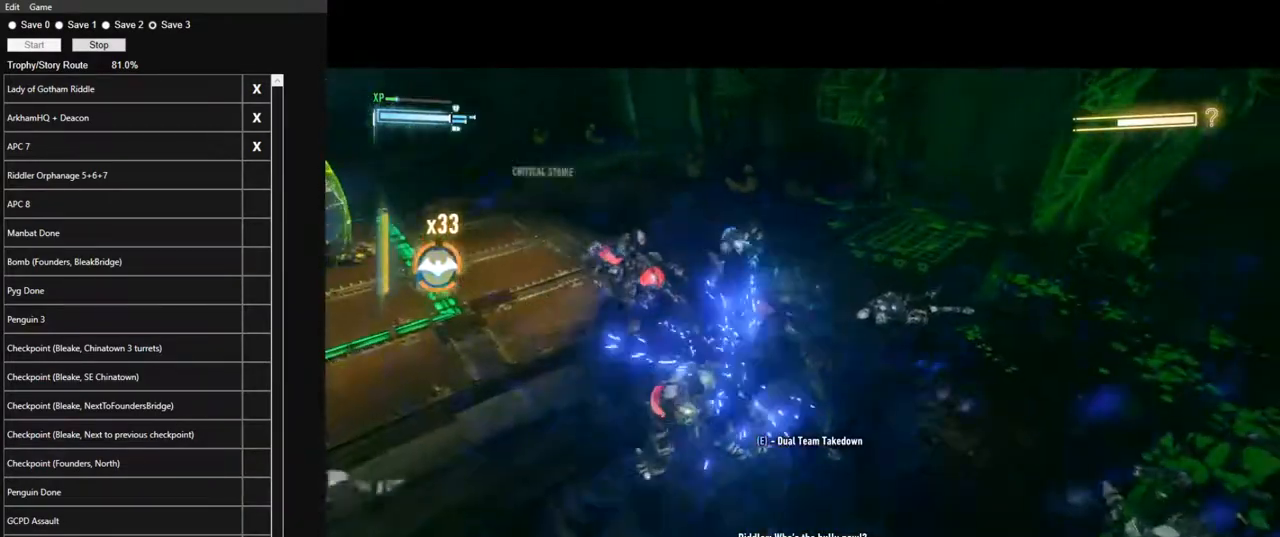
{"keys": ["w"], "mouse": [], "mouse_move": "left", "events": []}
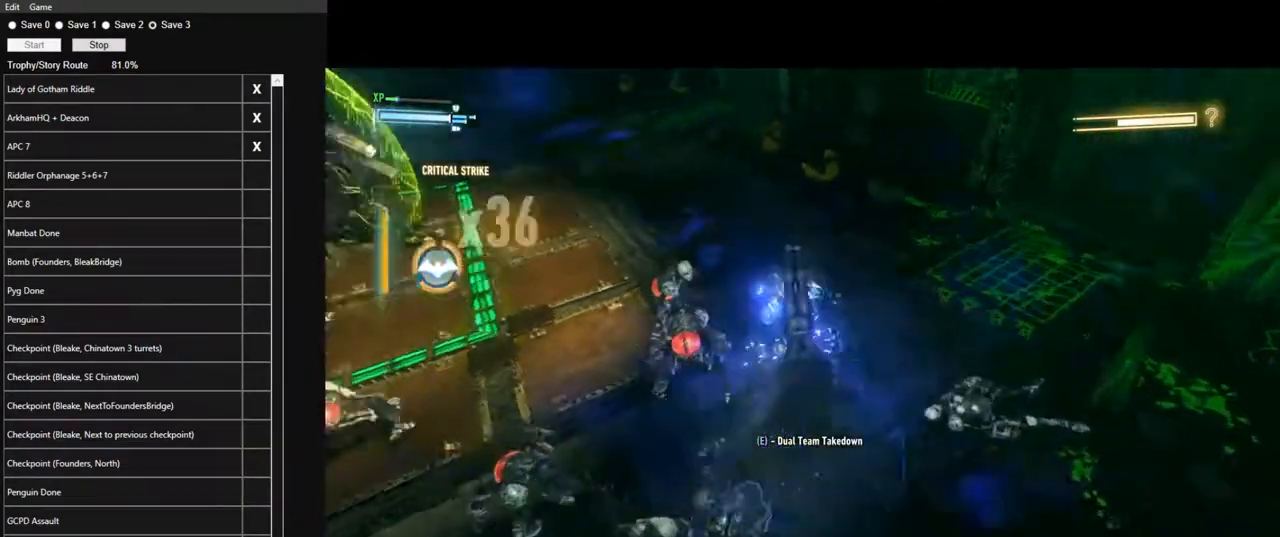
{"keys": ["w"], "mouse": [], "mouse_move": "still", "events": [[133, "space", "down"], [166, "space", "up"], [266, "space", "down"], [366, "space", "up"]]}
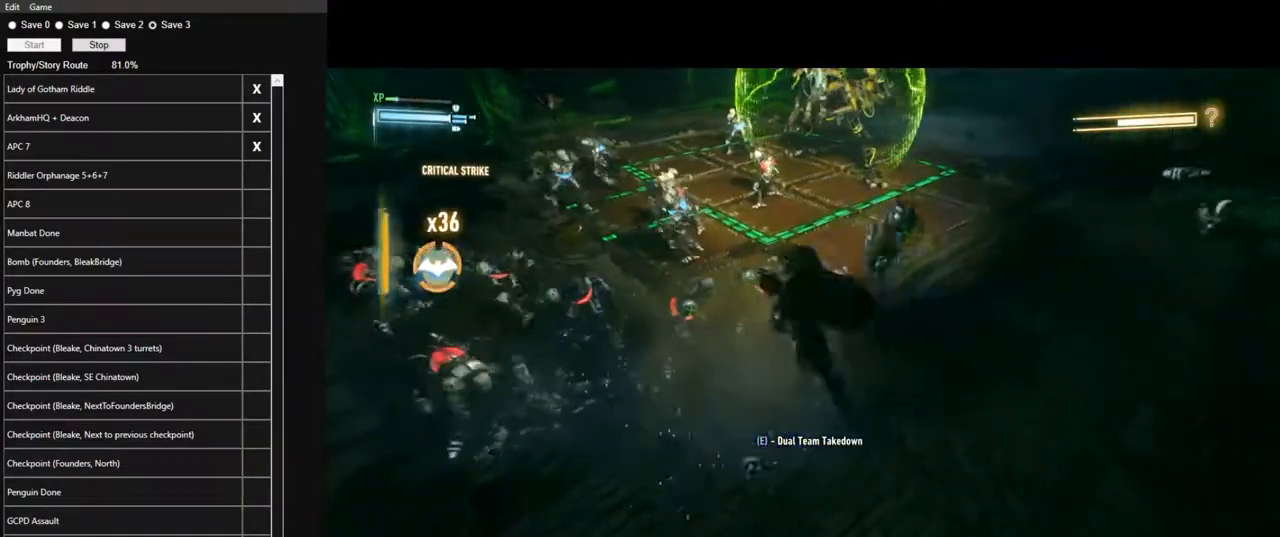
{"keys": ["w"], "mouse": [], "mouse_move": "left", "events": []}
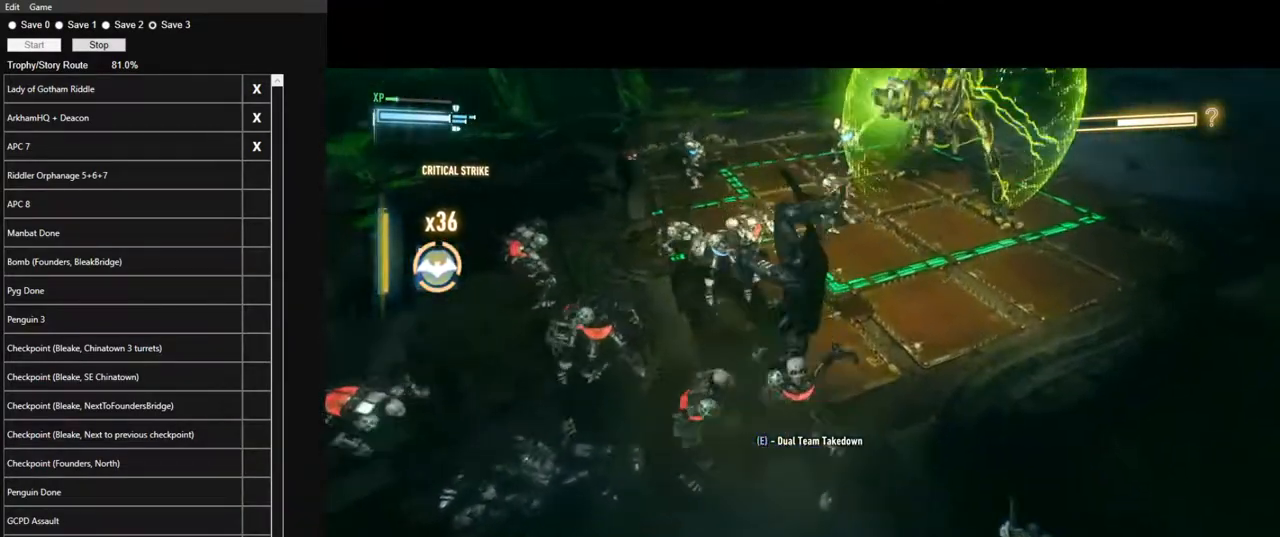
{"keys": ["w"], "mouse": [], "events": []}
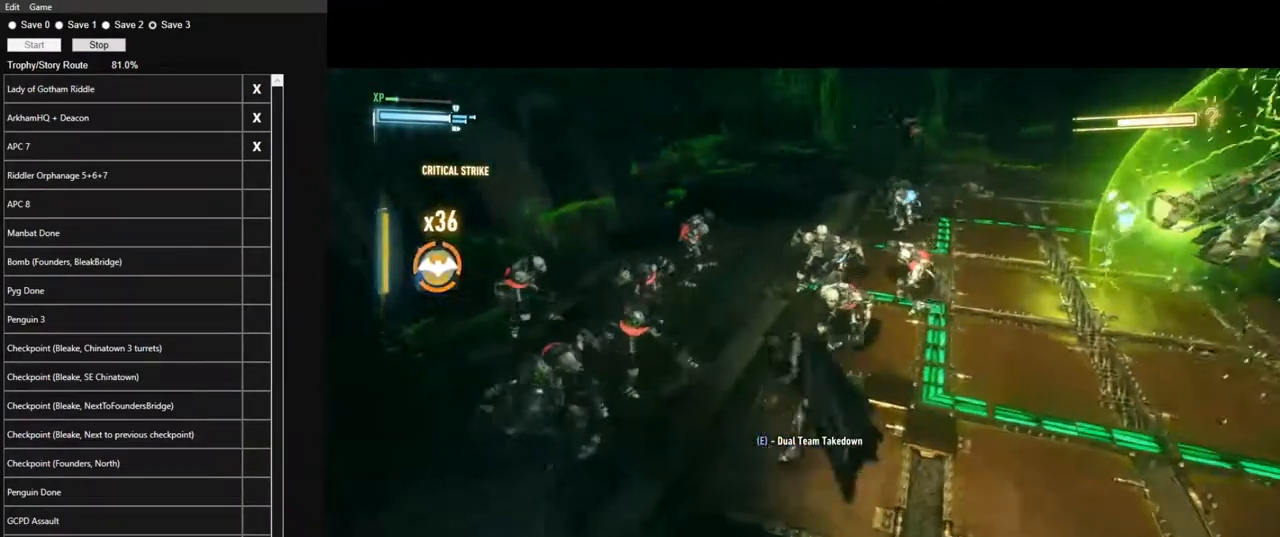
{"keys": ["space", "w"], "mouse": [], "mouse_move": "right", "events": [[133, "space", "down"], [216, "space", "up"], [316, "space", "down"], [400, "space", "up"], [500, "space", "down"]]}
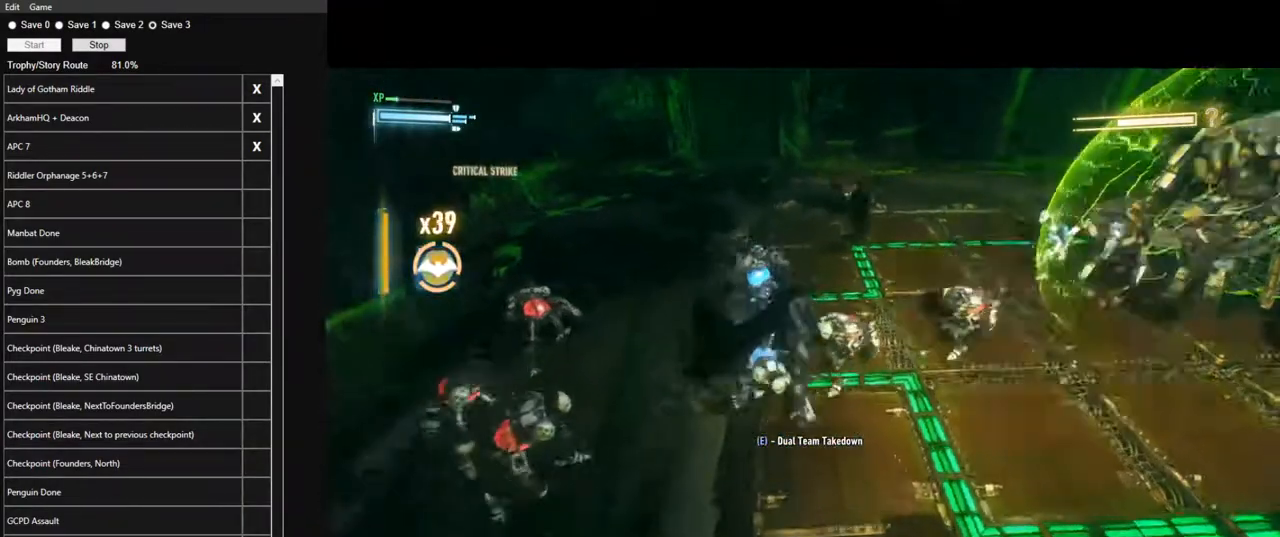
{"keys": ["w"], "mouse": [], "mouse_move": "right", "events": [[50, "space", "up"], [150, "space", "down"], [233, "space", "up"]]}
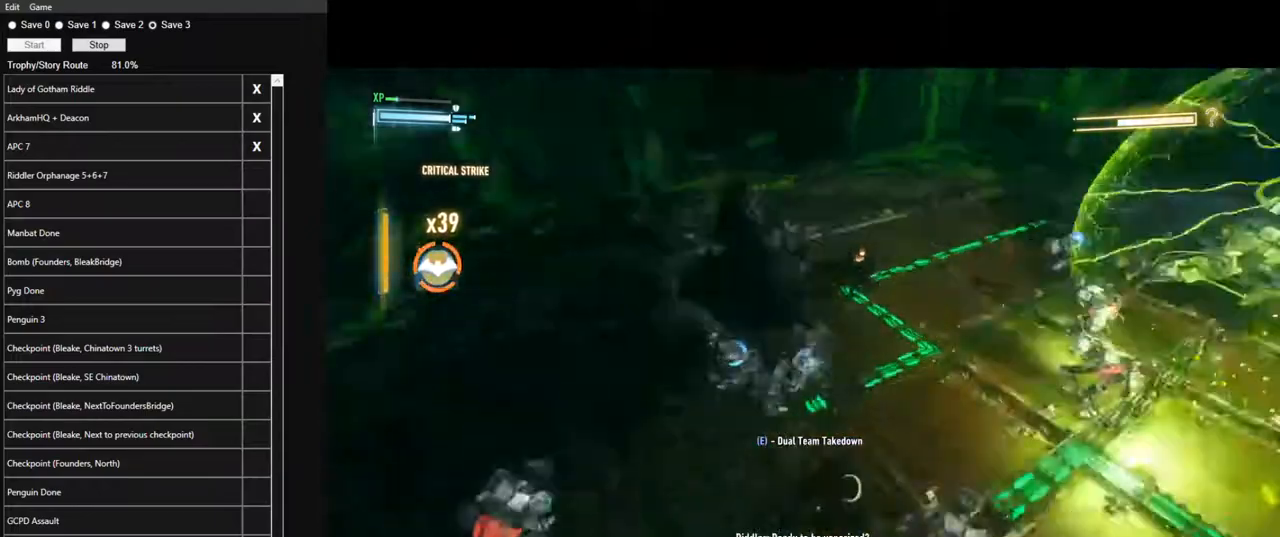
{"keys": ["w"], "mouse": [], "mouse_move": "down-left", "events": []}
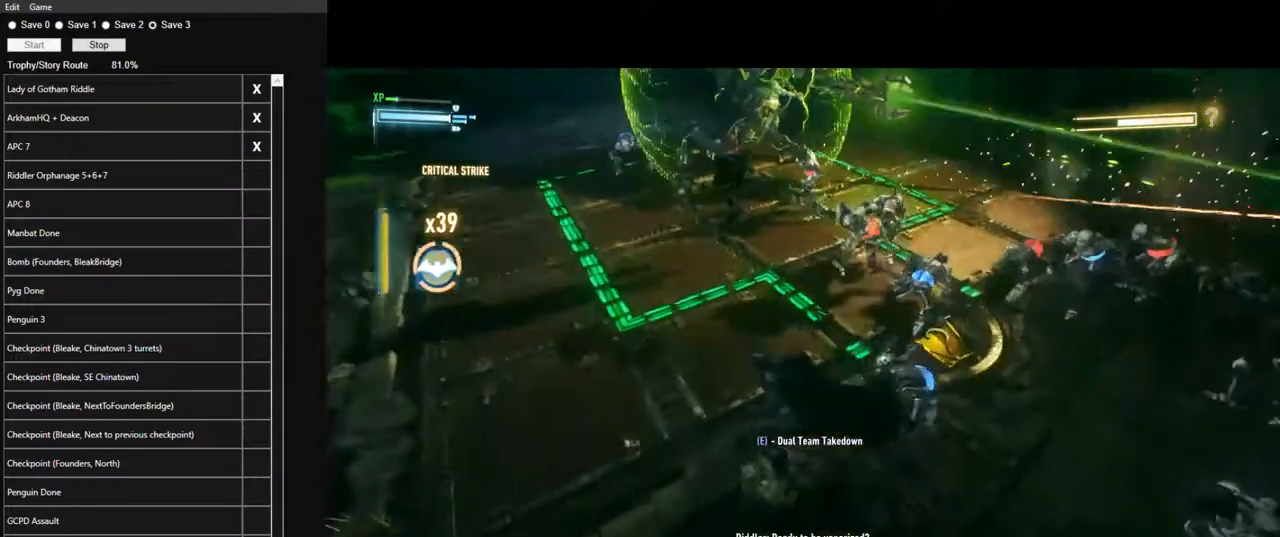
{"keys": ["w"], "mouse": [], "mouse_move": "still", "events": []}
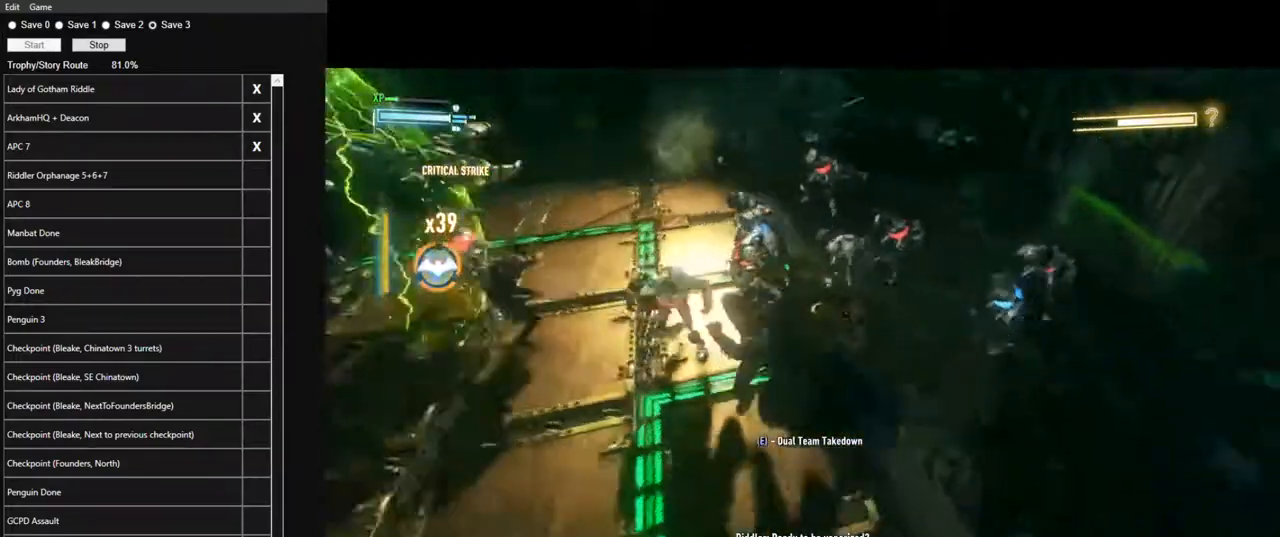
{"keys": ["w"], "mouse": [], "mouse_move": "still", "events": []}
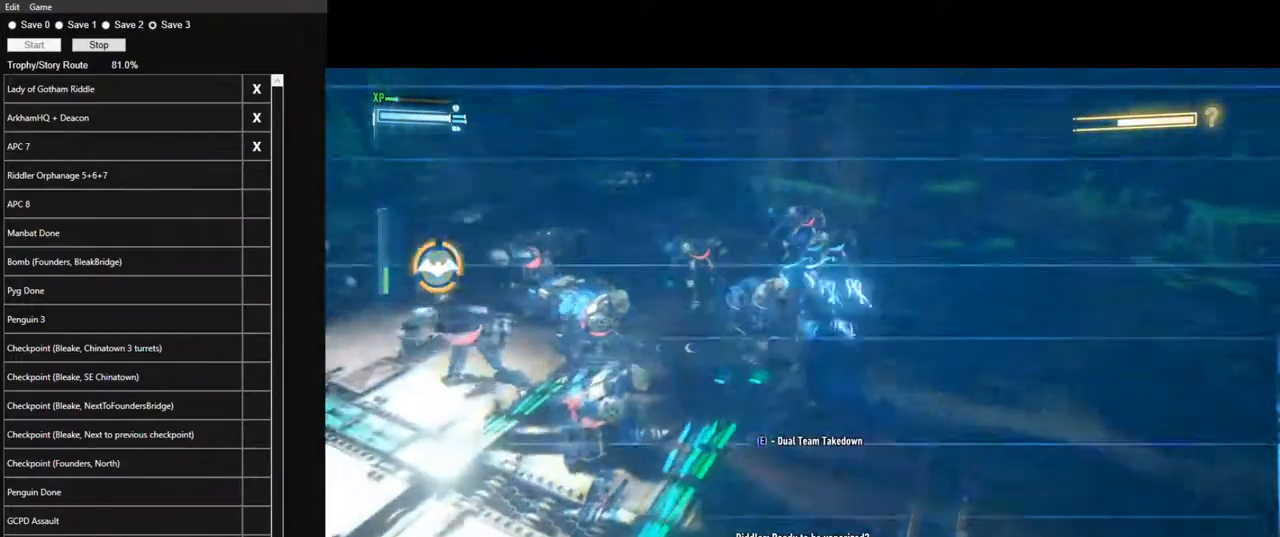
{"keys": ["w"], "mouse": [], "mouse_move": "still", "events": [[16, "space", "down"], [150, "space", "up"], [200, "space", "down"], [300, "space", "up"], [383, "space", "down"], [433, "space", "up"]]}
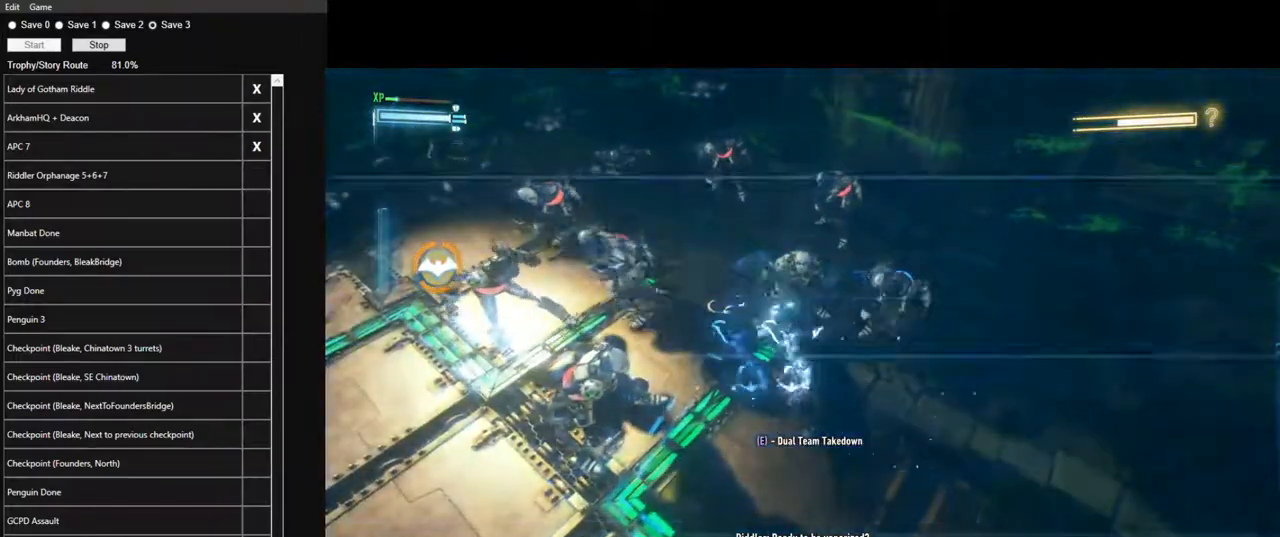
{"keys": ["w"], "mouse": [], "mouse_move": "still", "events": [[33, "space", "down"], [133, "space", "up"], [216, "space", "down"], [266, "space", "up"], [366, "space", "down"], [450, "space", "up"]]}
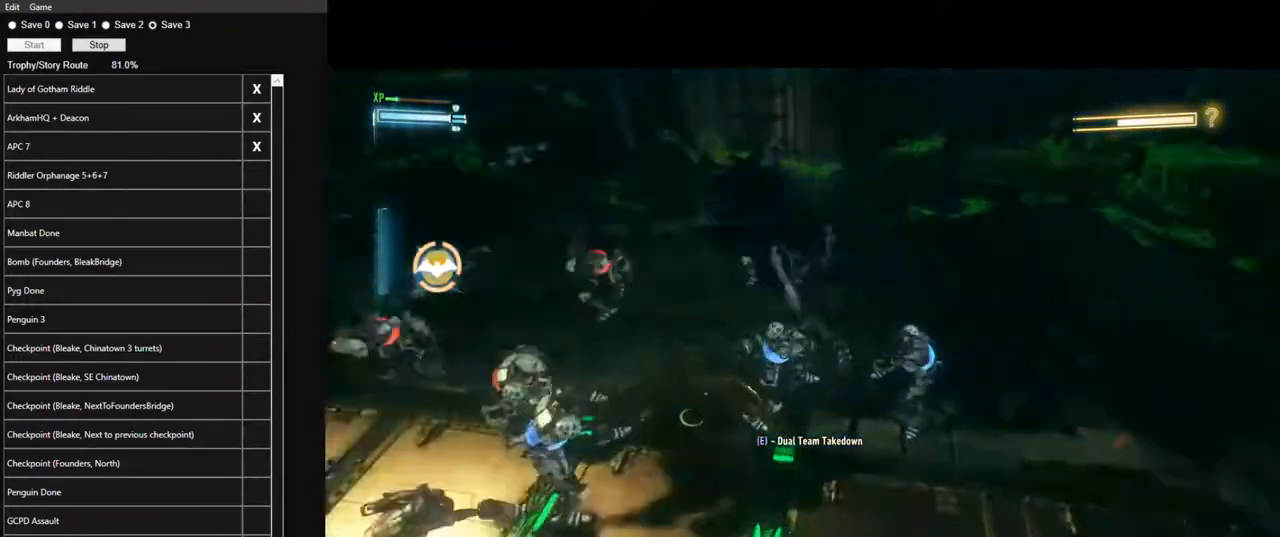
{"keys": ["e", "w"], "mouse": [], "mouse_move": "up", "events": [[50, "space", "down"], [100, "space", "up"], [466, "e", "down"]]}
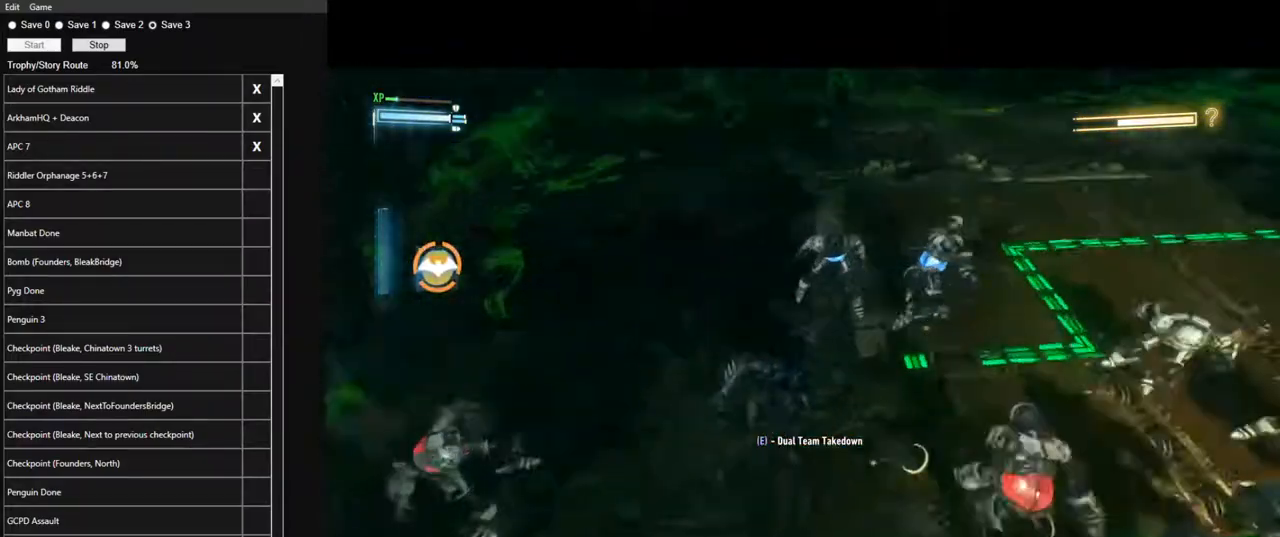
{"keys": [], "mouse": [], "mouse_move": "still", "events": [[66, "e", "up"], [116, "w", "up"]]}
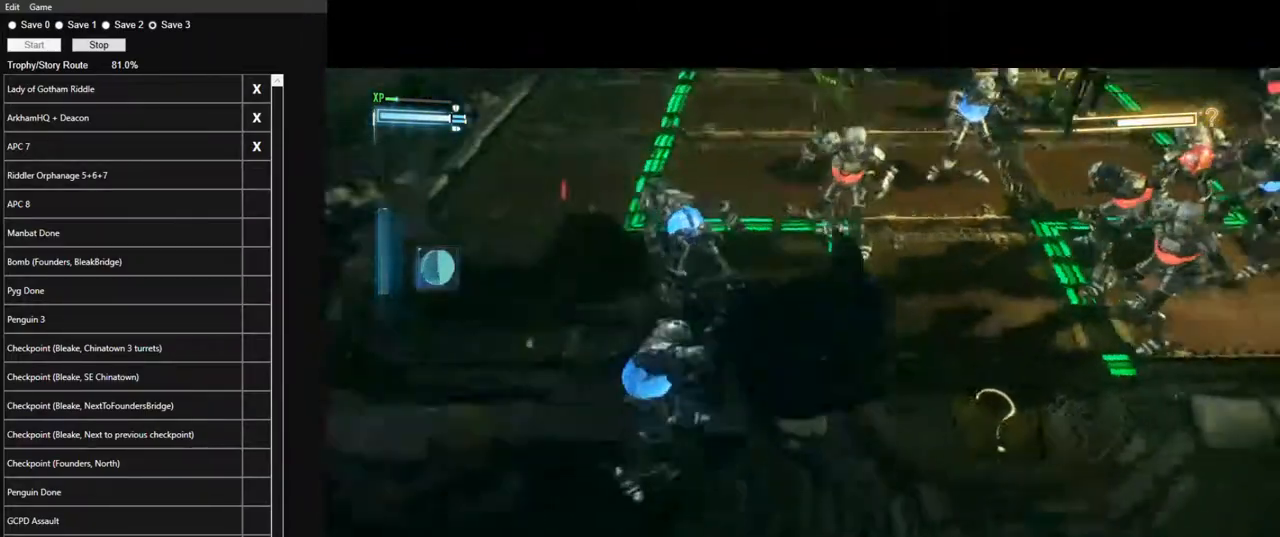
{"keys": [], "mouse": [], "mouse_move": "up", "events": []}
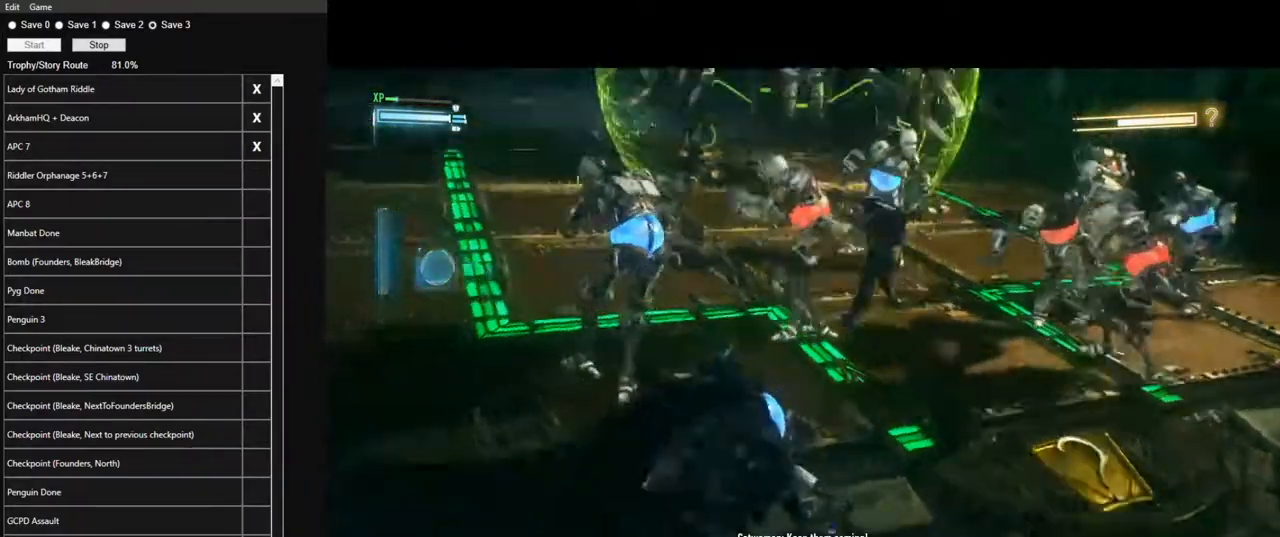
{"keys": [], "mouse": [], "mouse_move": "still", "events": []}
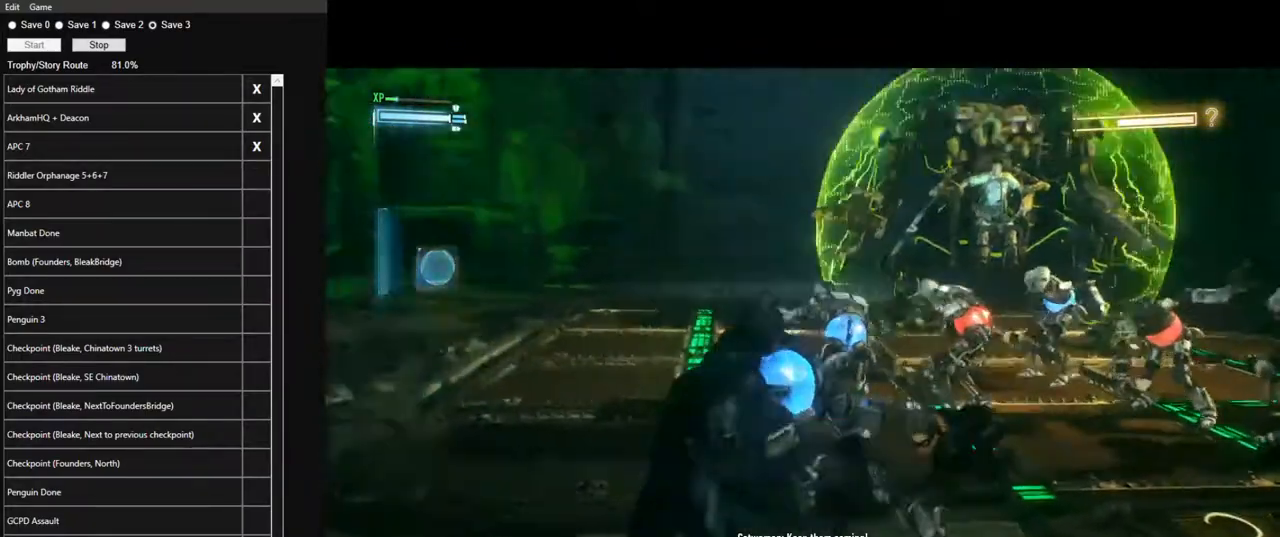
{"keys": [], "mouse": [], "mouse_move": "still", "events": []}
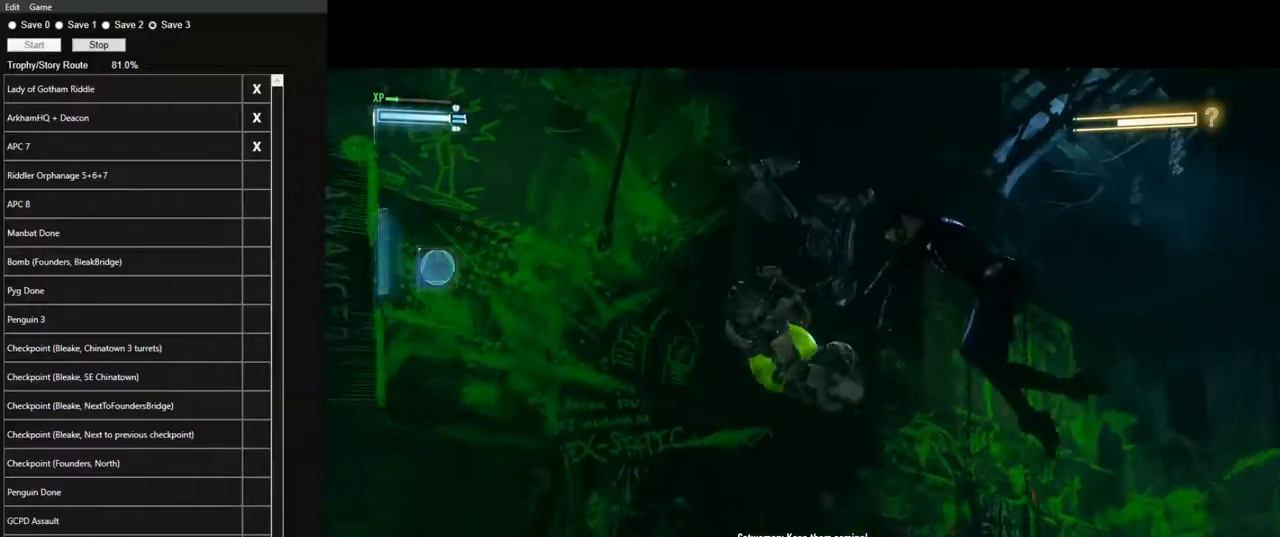
{"keys": [], "mouse": [], "mouse_move": "still", "events": []}
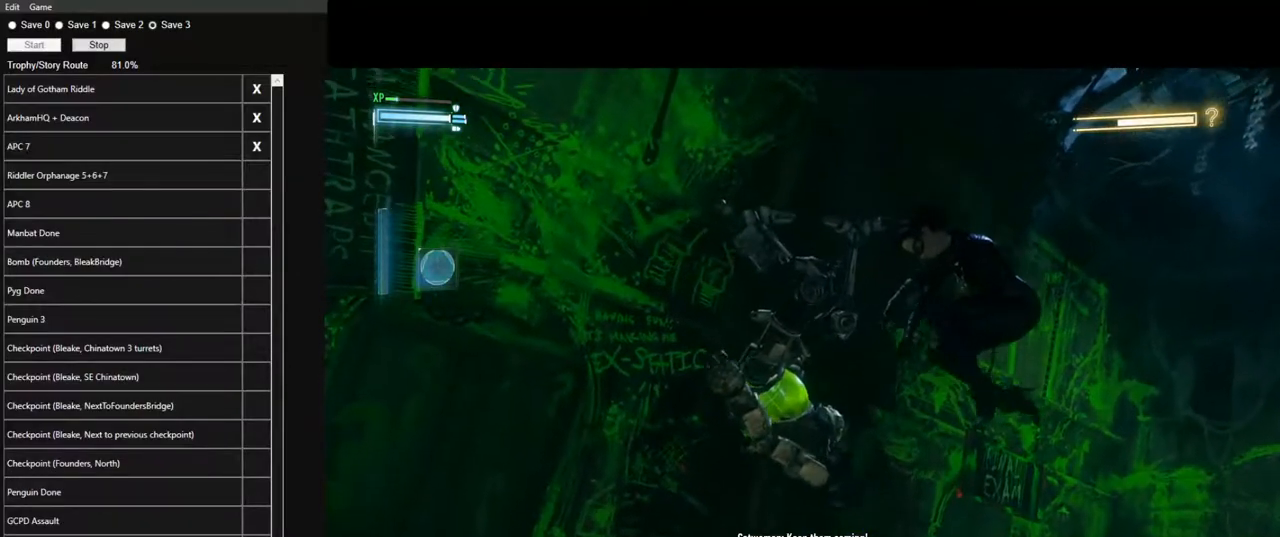
{"keys": [], "mouse": [], "mouse_move": "down", "events": []}
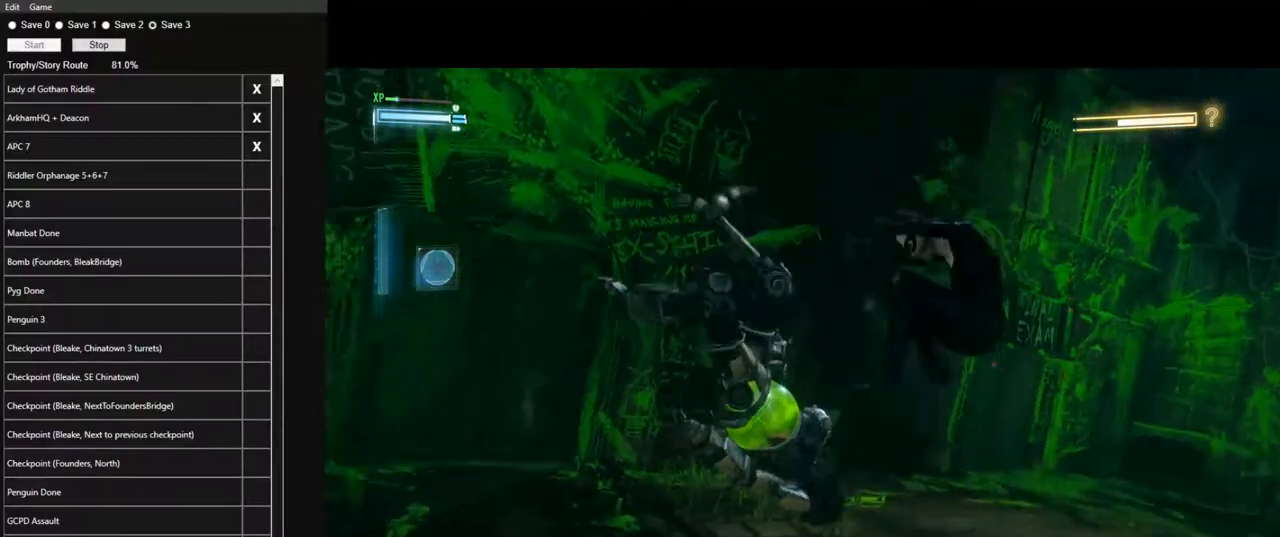
{"keys": [], "mouse": [], "mouse_move": "still", "events": []}
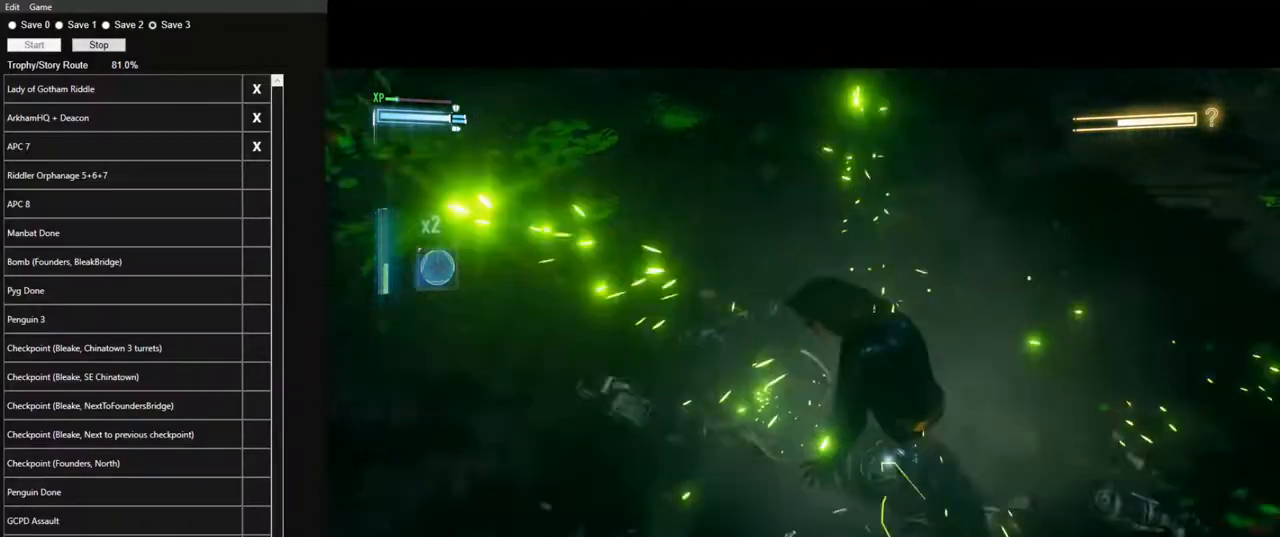
{"keys": [], "mouse": [], "mouse_move": "left", "events": []}
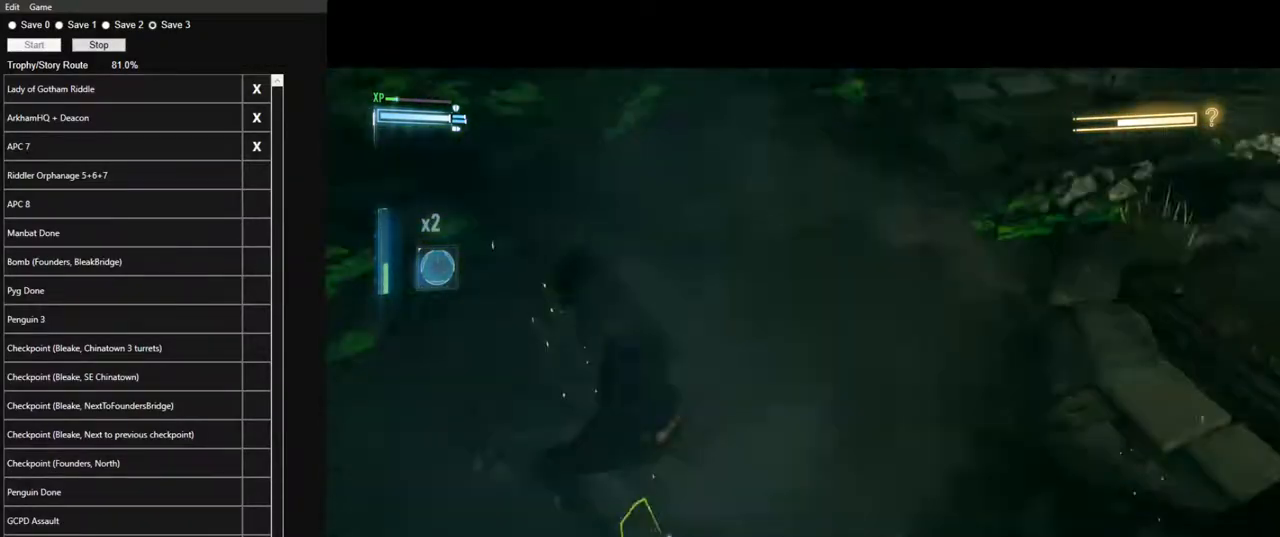
{"keys": ["w"], "mouse": [], "mouse_move": "left", "events": [[466, "w", "down"]]}
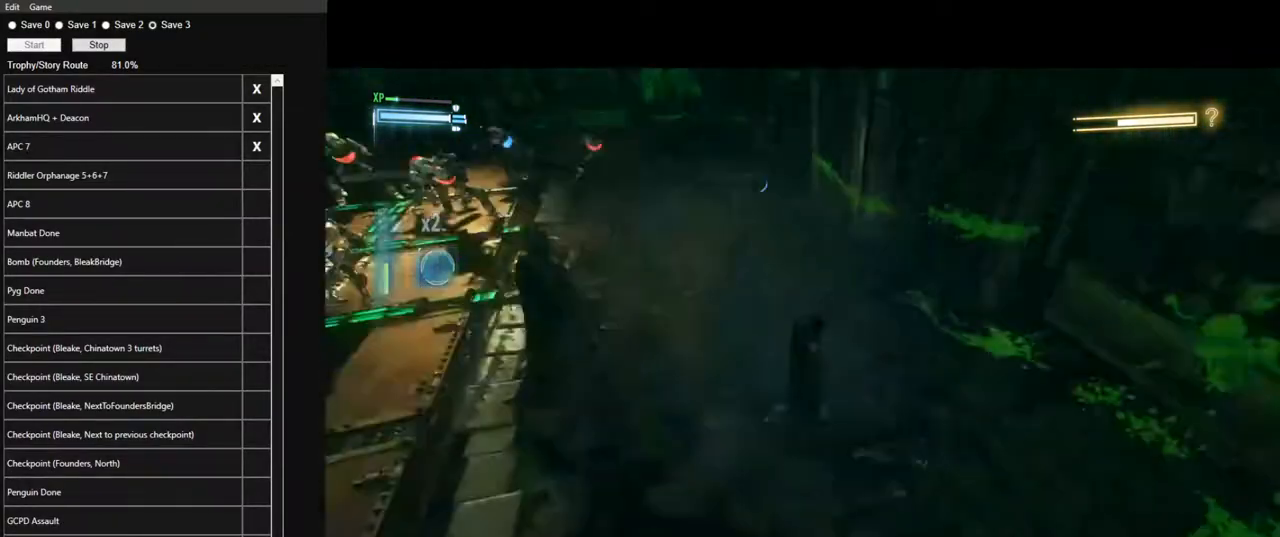
{"keys": ["w"], "mouse": [], "mouse_move": "still", "events": [[66, "space", "down"], [150, "space", "up"], [200, "space", "down"], [300, "space", "up"], [400, "space", "down"], [483, "space", "up"]]}
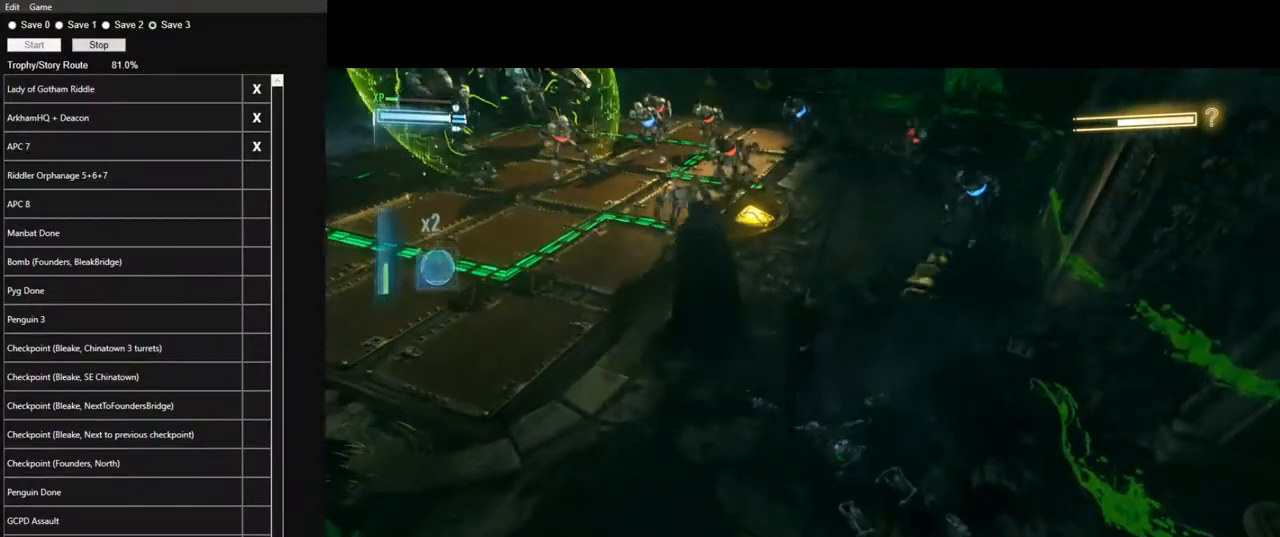
{"keys": ["w"], "mouse": [], "mouse_move": "right", "events": [[33, "space", "down"], [133, "space", "up"]]}
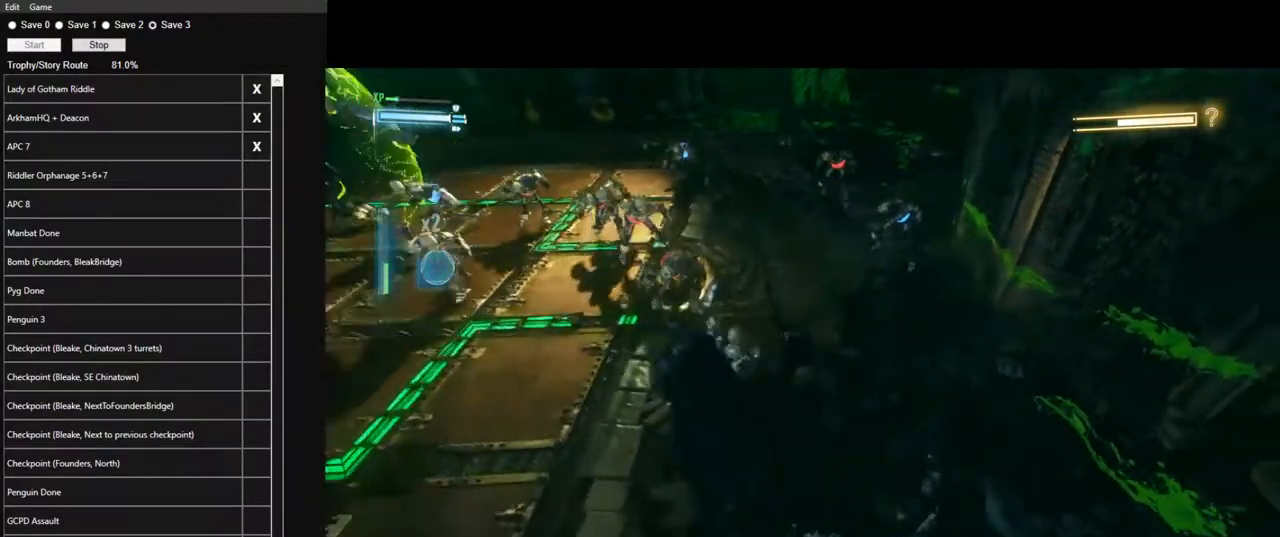
{"keys": ["w"], "mouse": [], "mouse_move": "left", "events": []}
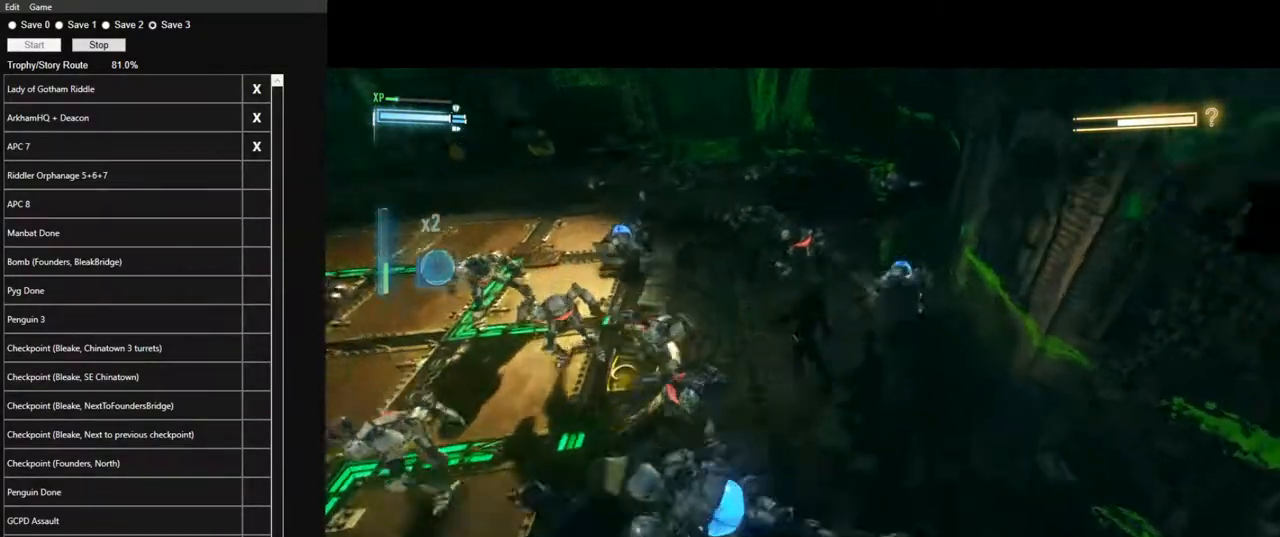
{"keys": ["w"], "mouse": [], "mouse_move": "down-right", "events": []}